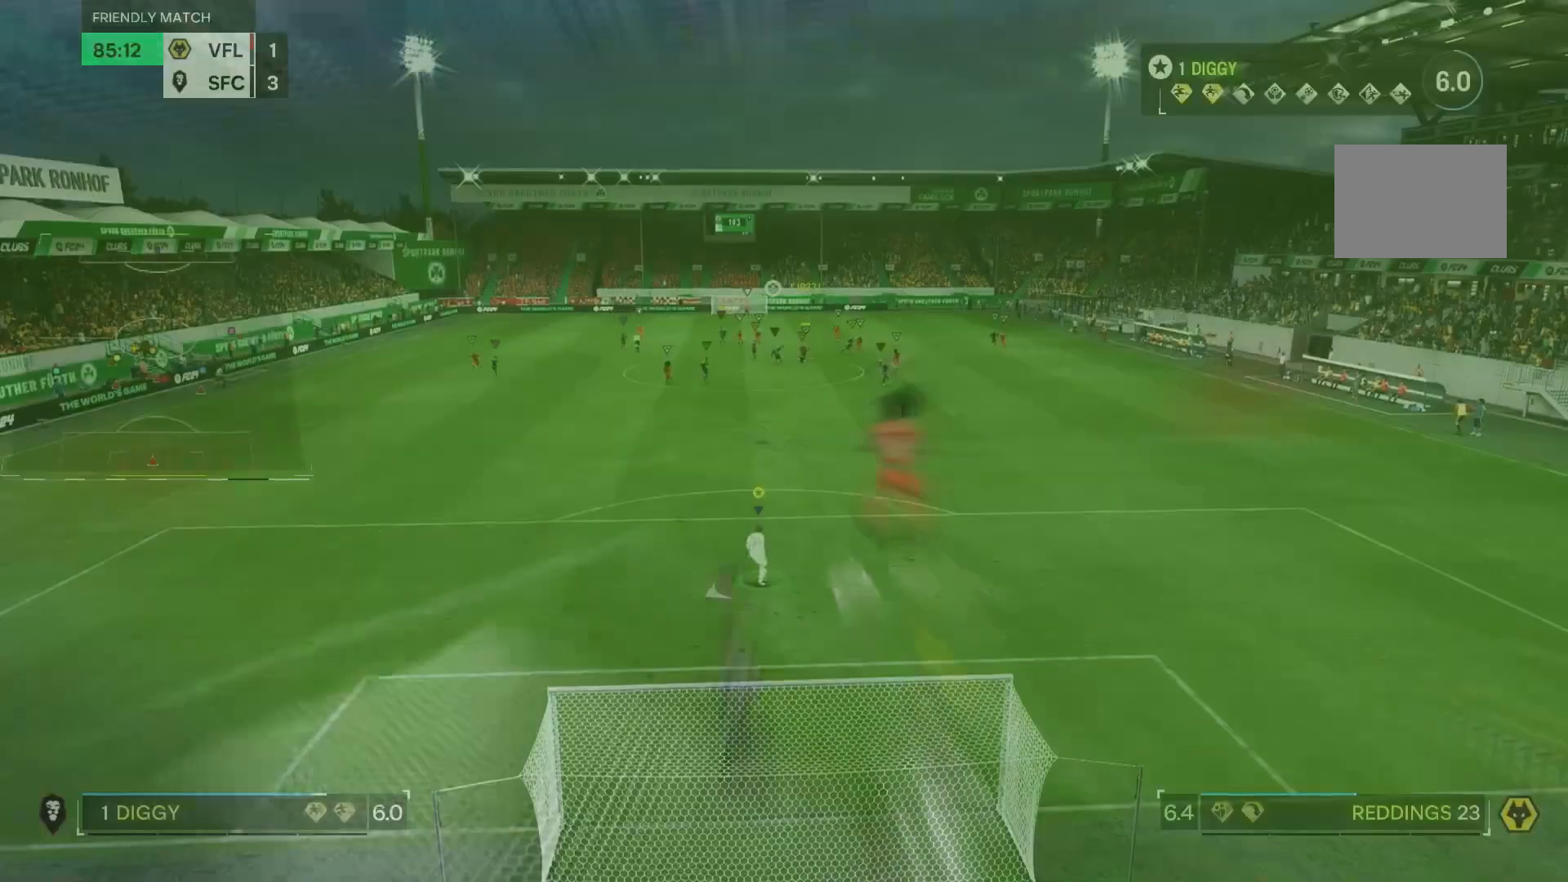
Gameplay with a controller (Xbox layout); each line is a JSON object with the inputs held at the frame after it. "events" lists button and stick changes between this image and that frame as [ms after this image, input, new state], when the widget could be followed in between. Not read: L3 R3.
{"buttons": [], "left_stick": "center", "right_stick": "center", "events": []}
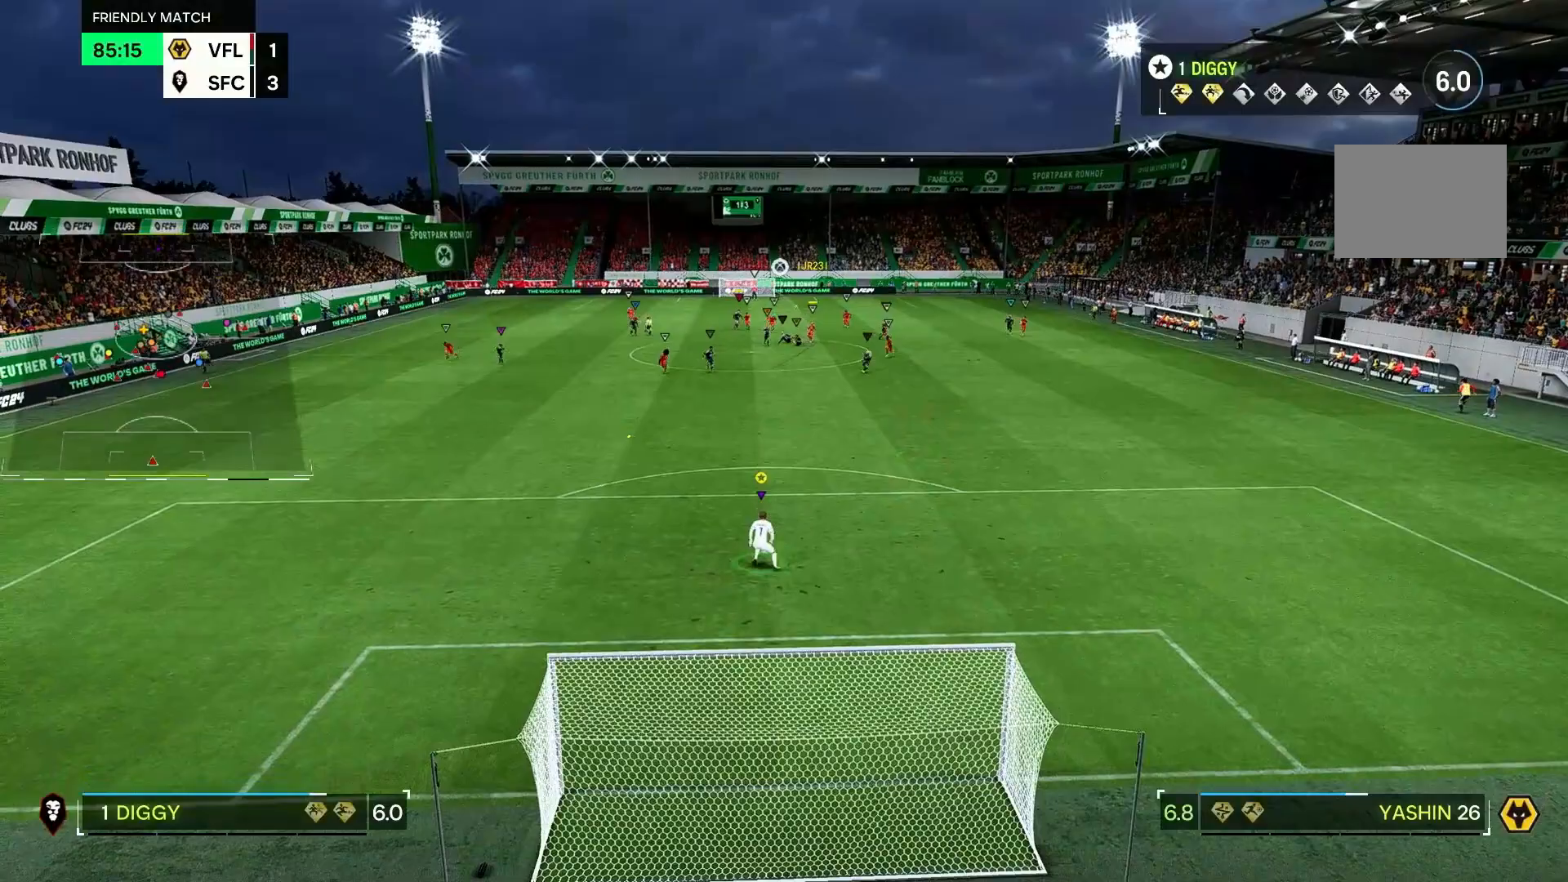
{"buttons": [], "left_stick": "up", "right_stick": "center", "events": [[167, "left_stick", "left"], [300, "left_stick", "up-left"], [467, "left_stick", "up"]]}
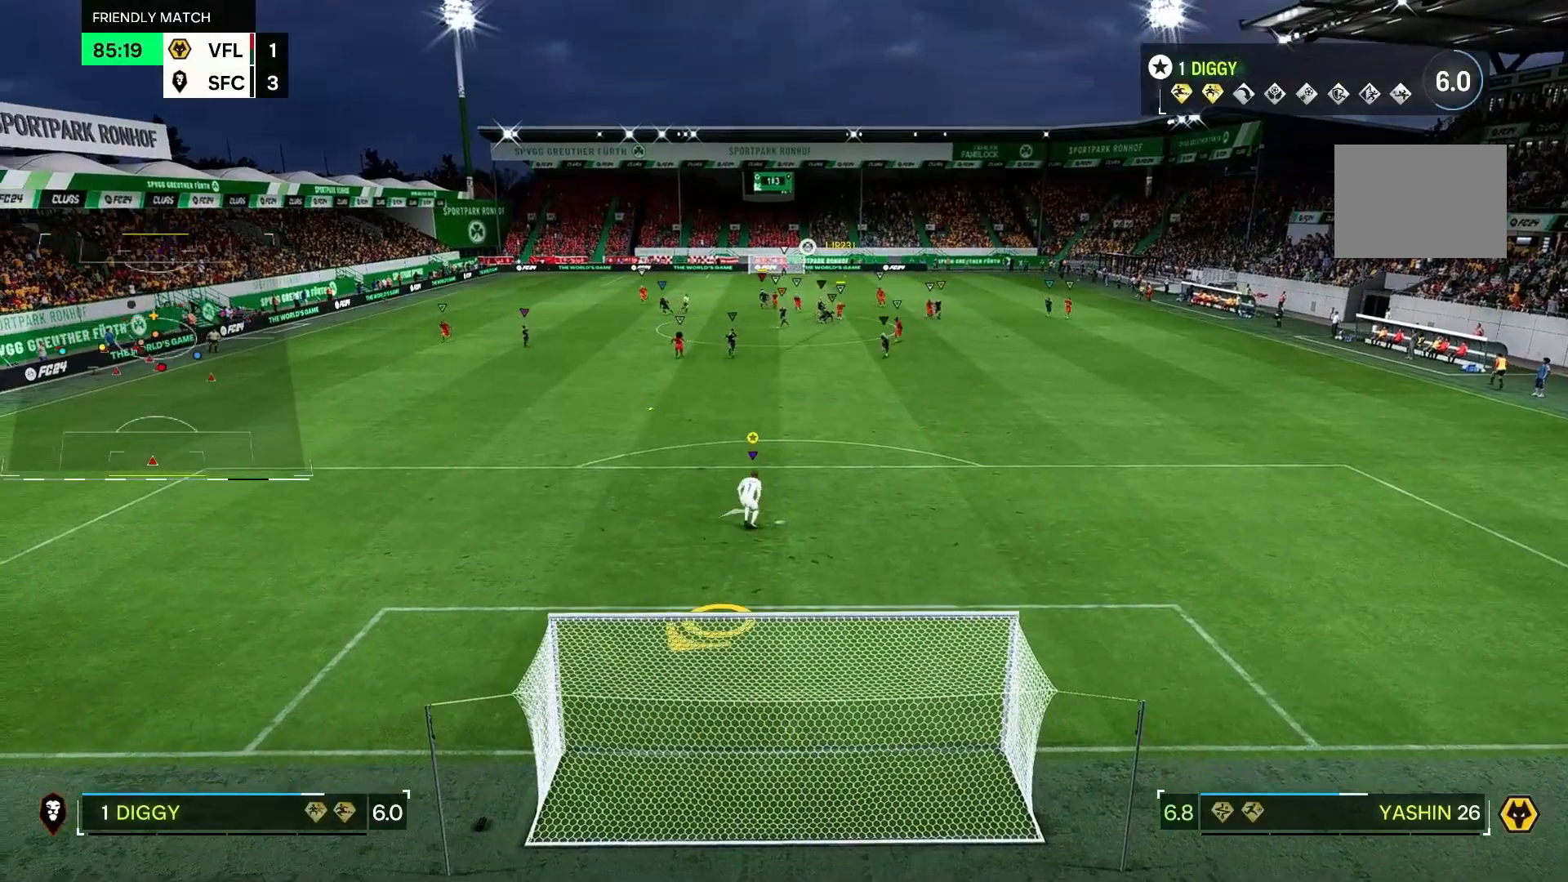
{"buttons": [], "left_stick": "down-left", "right_stick": "center", "events": [[267, "left_stick", "center"], [367, "left_stick", "down"], [467, "left_stick", "down-left"]]}
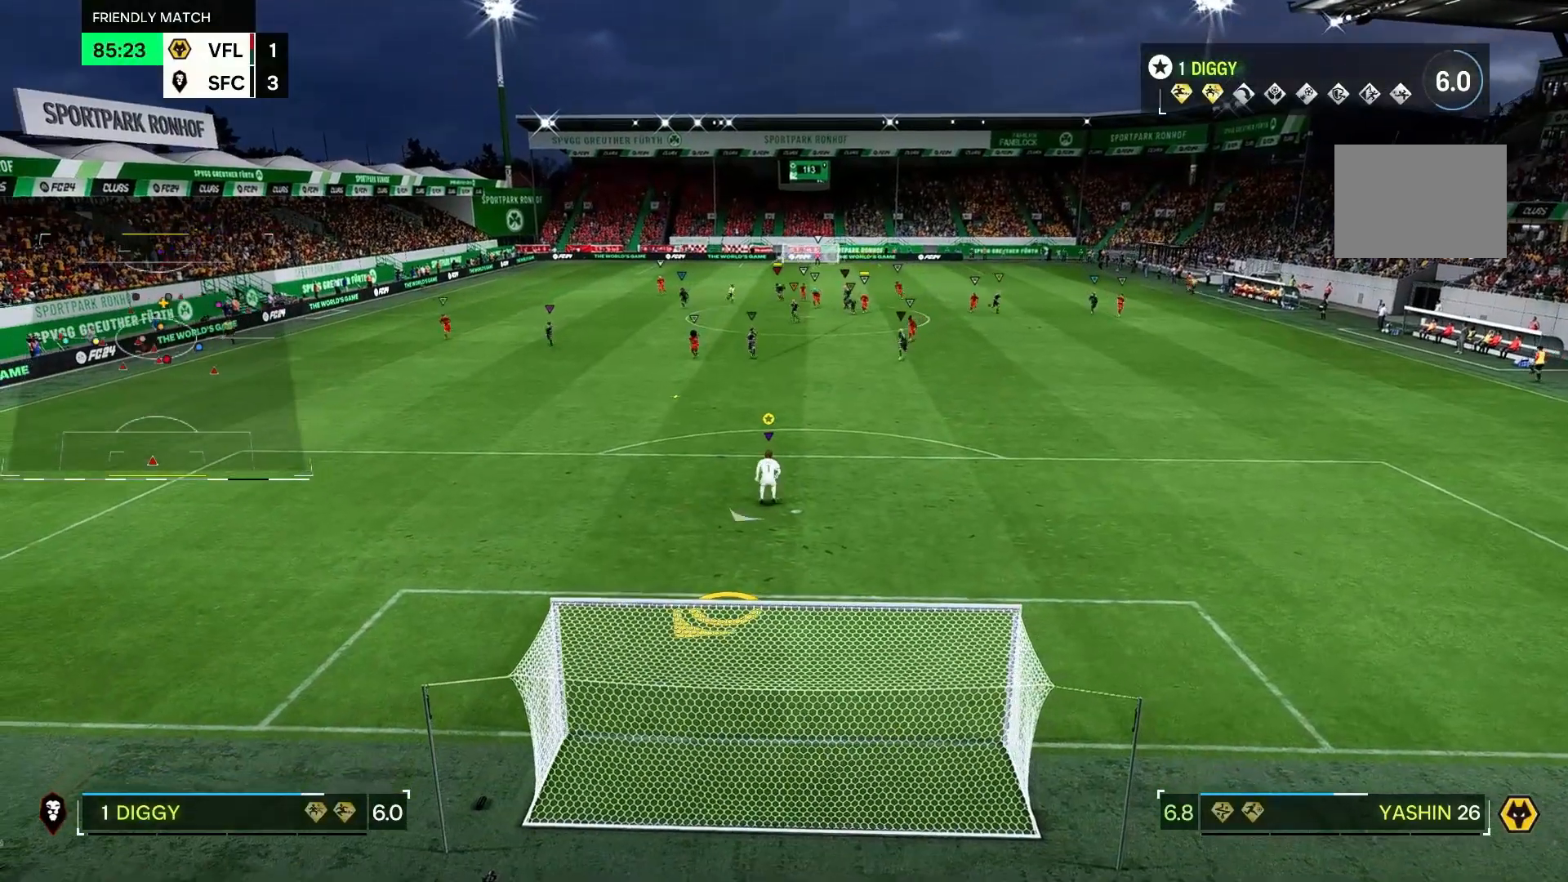
{"buttons": [], "left_stick": "down", "right_stick": "center", "events": [[33, "left_stick", "left"], [100, "left_stick", "up-left"], [233, "left_stick", "center"], [333, "left_stick", "down"]]}
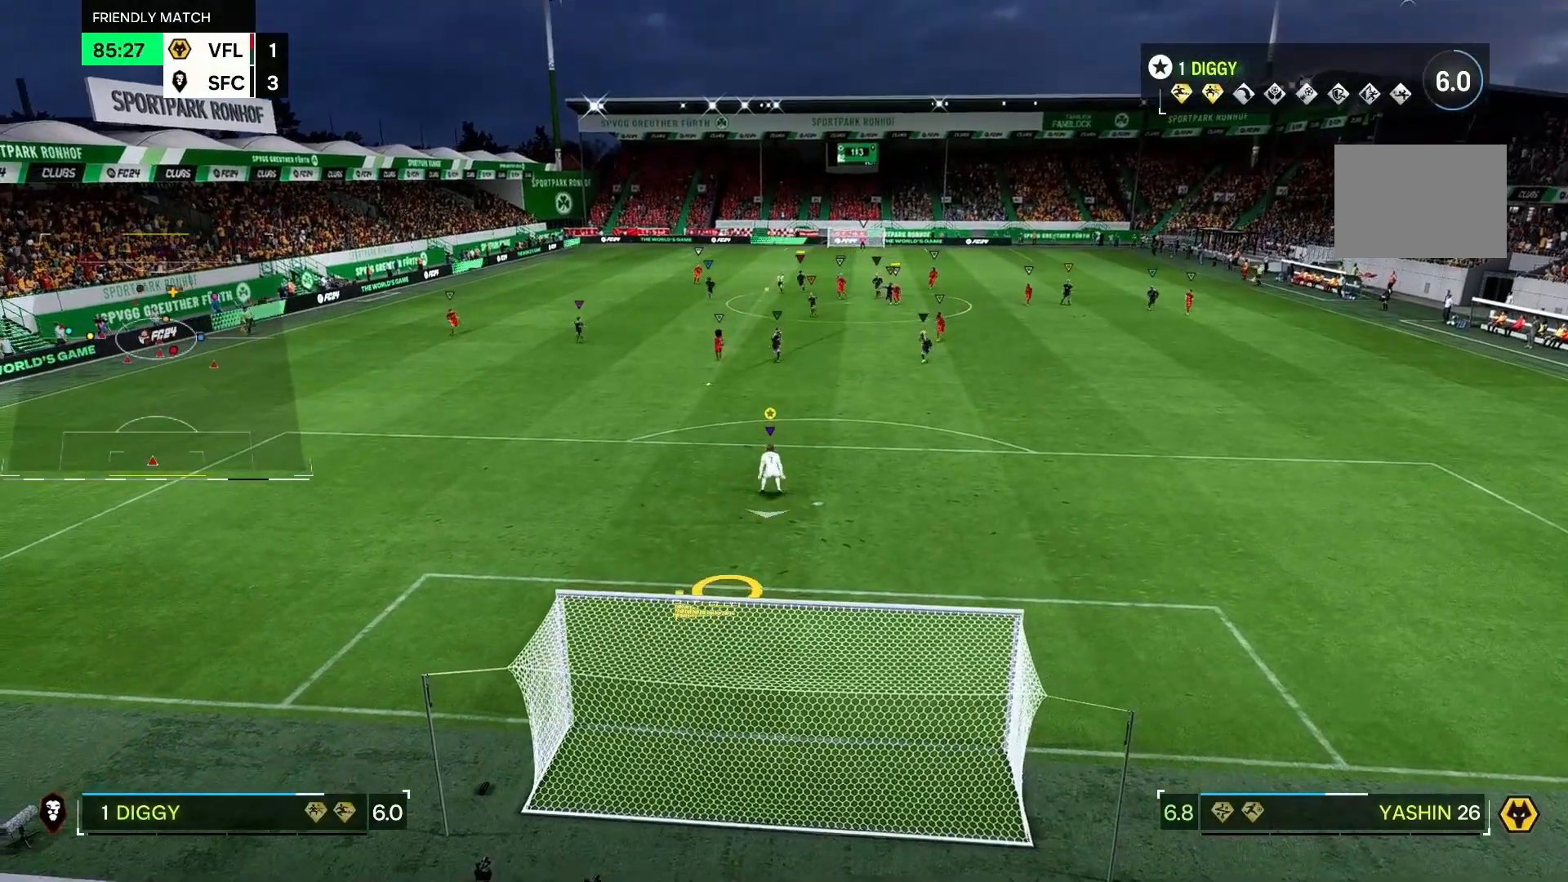
{"buttons": [], "left_stick": "left", "right_stick": "center", "events": [[33, "left_stick", "center"], [167, "left_stick", "left"], [233, "left_stick", "up-left"], [433, "left_stick", "left"]]}
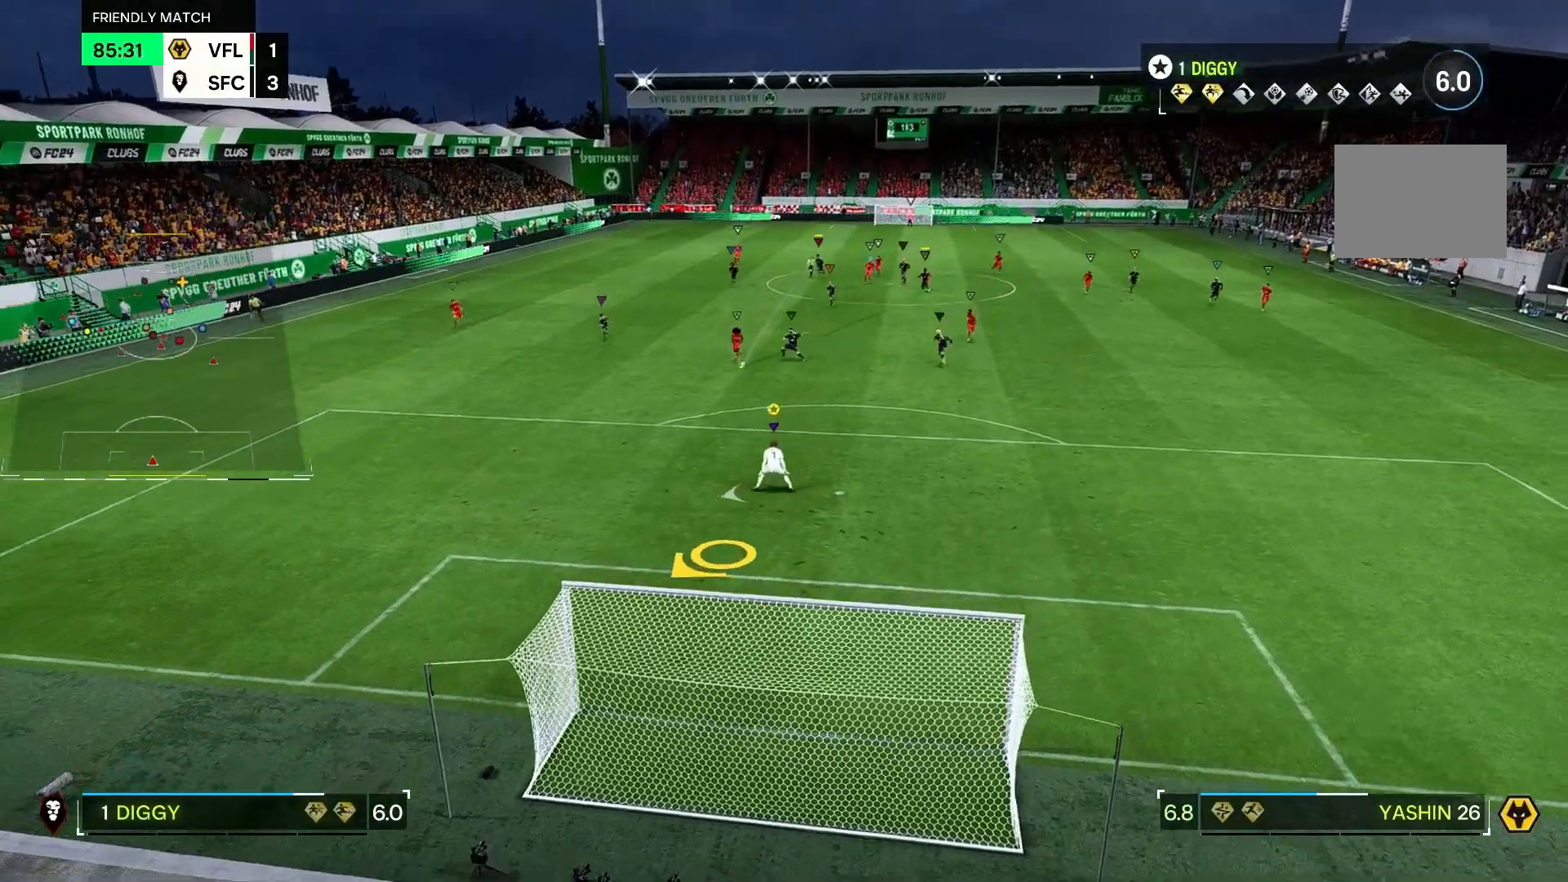
{"buttons": [], "left_stick": "center", "right_stick": "center", "events": [[67, "left_stick", "down-left"], [400, "left_stick", "center"]]}
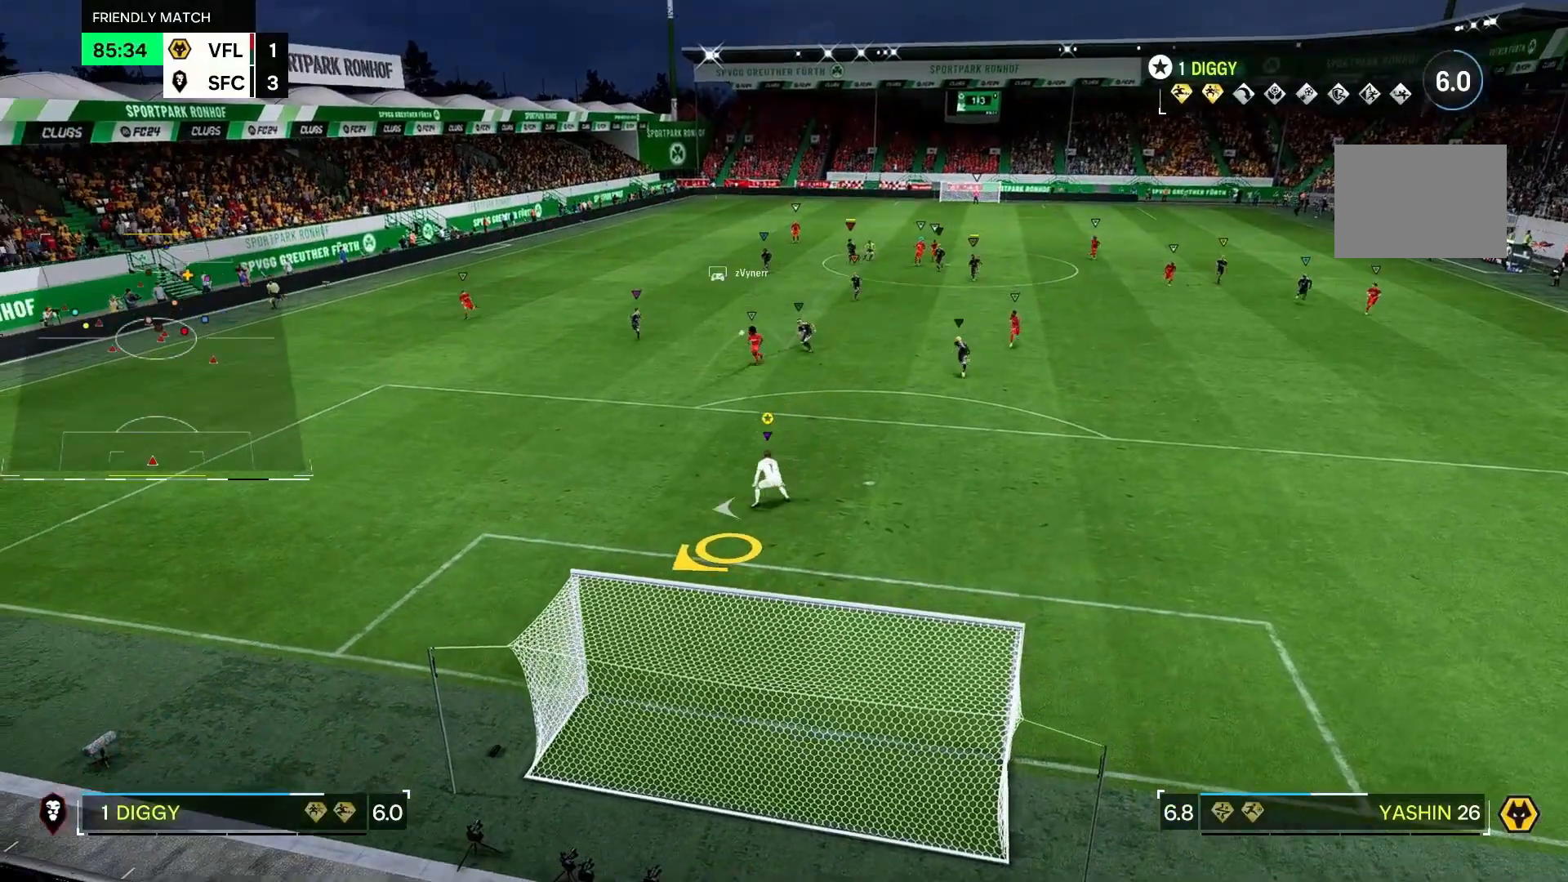
{"buttons": [], "left_stick": "center", "right_stick": "center", "events": [[67, "left_stick", "down-left"], [200, "left_stick", "center"]]}
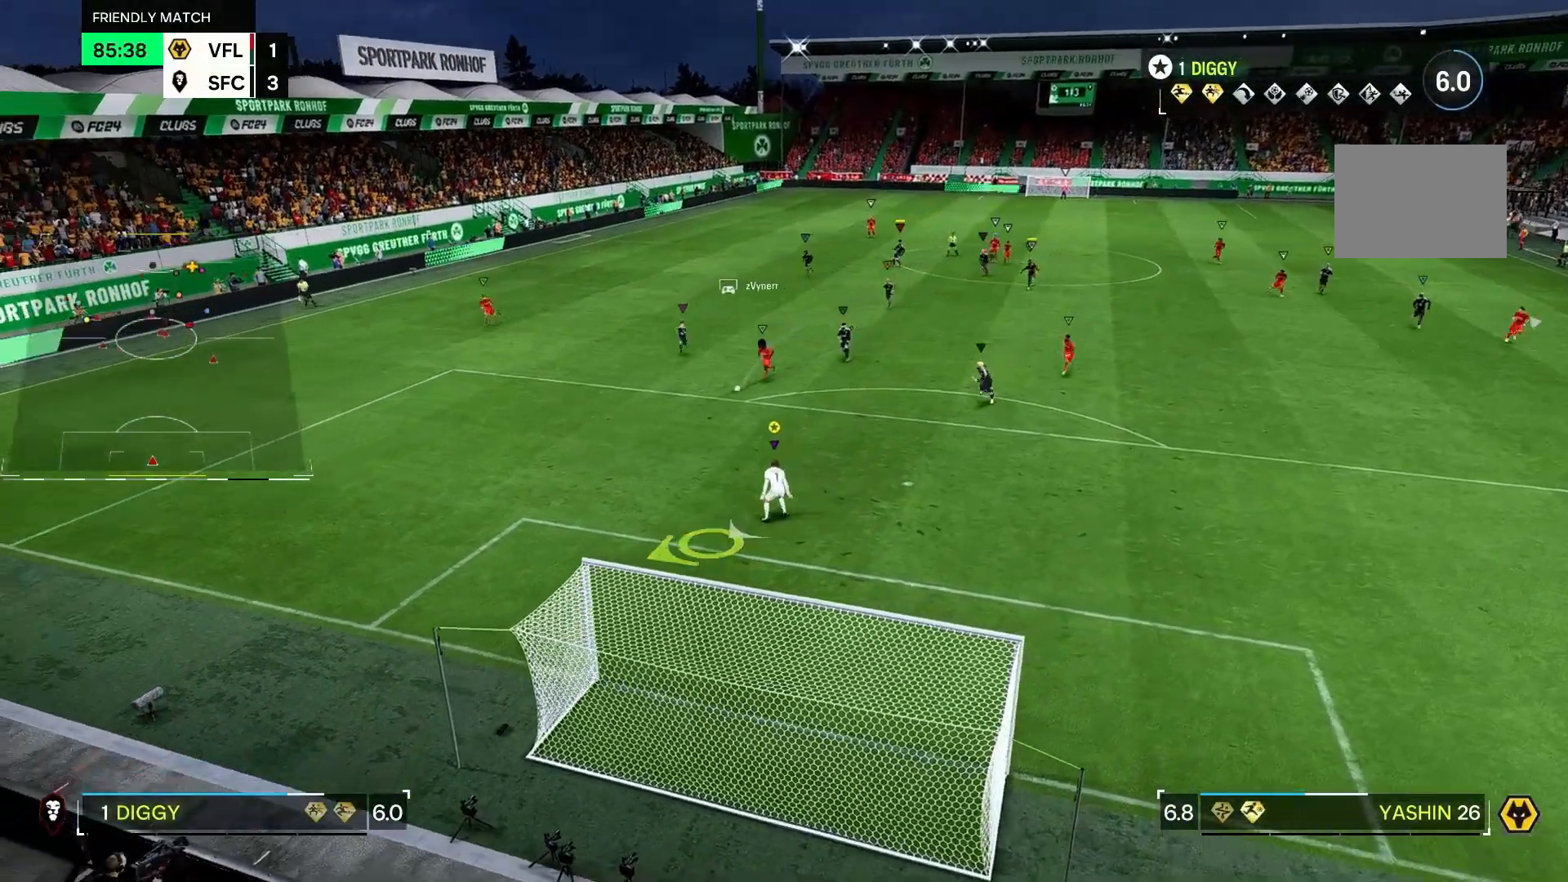
{"buttons": [], "left_stick": "down", "right_stick": "center", "events": [[33, "left_stick", "down"]]}
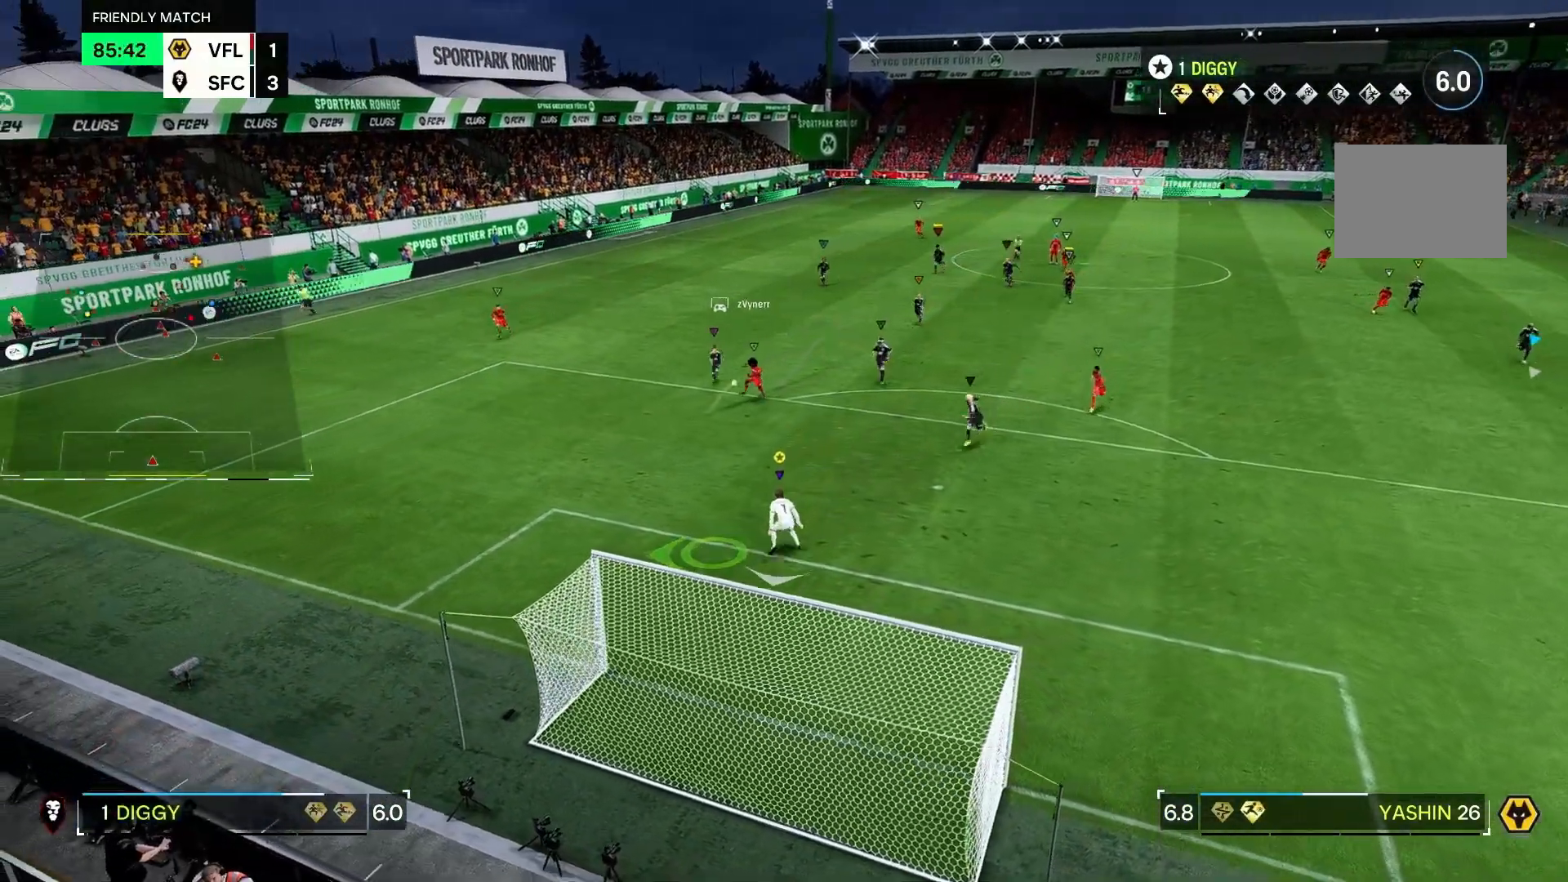
{"buttons": [], "left_stick": "down", "right_stick": "center"}
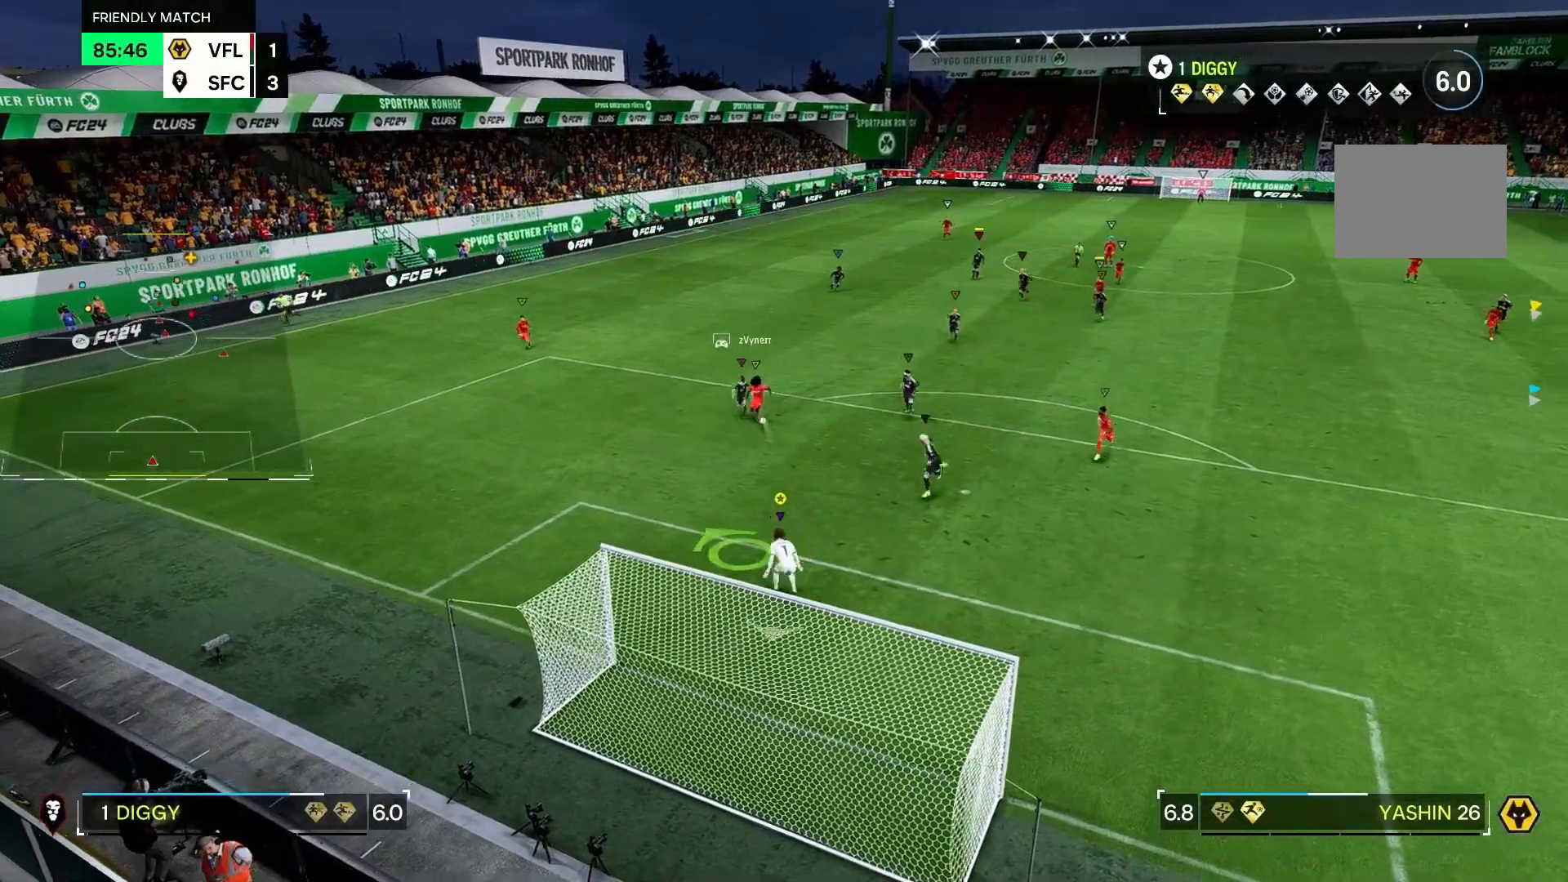
{"buttons": [], "left_stick": "center", "right_stick": "left", "events": [[133, "left_stick", "center"], [200, "left_stick", "left"], [400, "right_stick", "left"], [467, "left_stick", "center"]]}
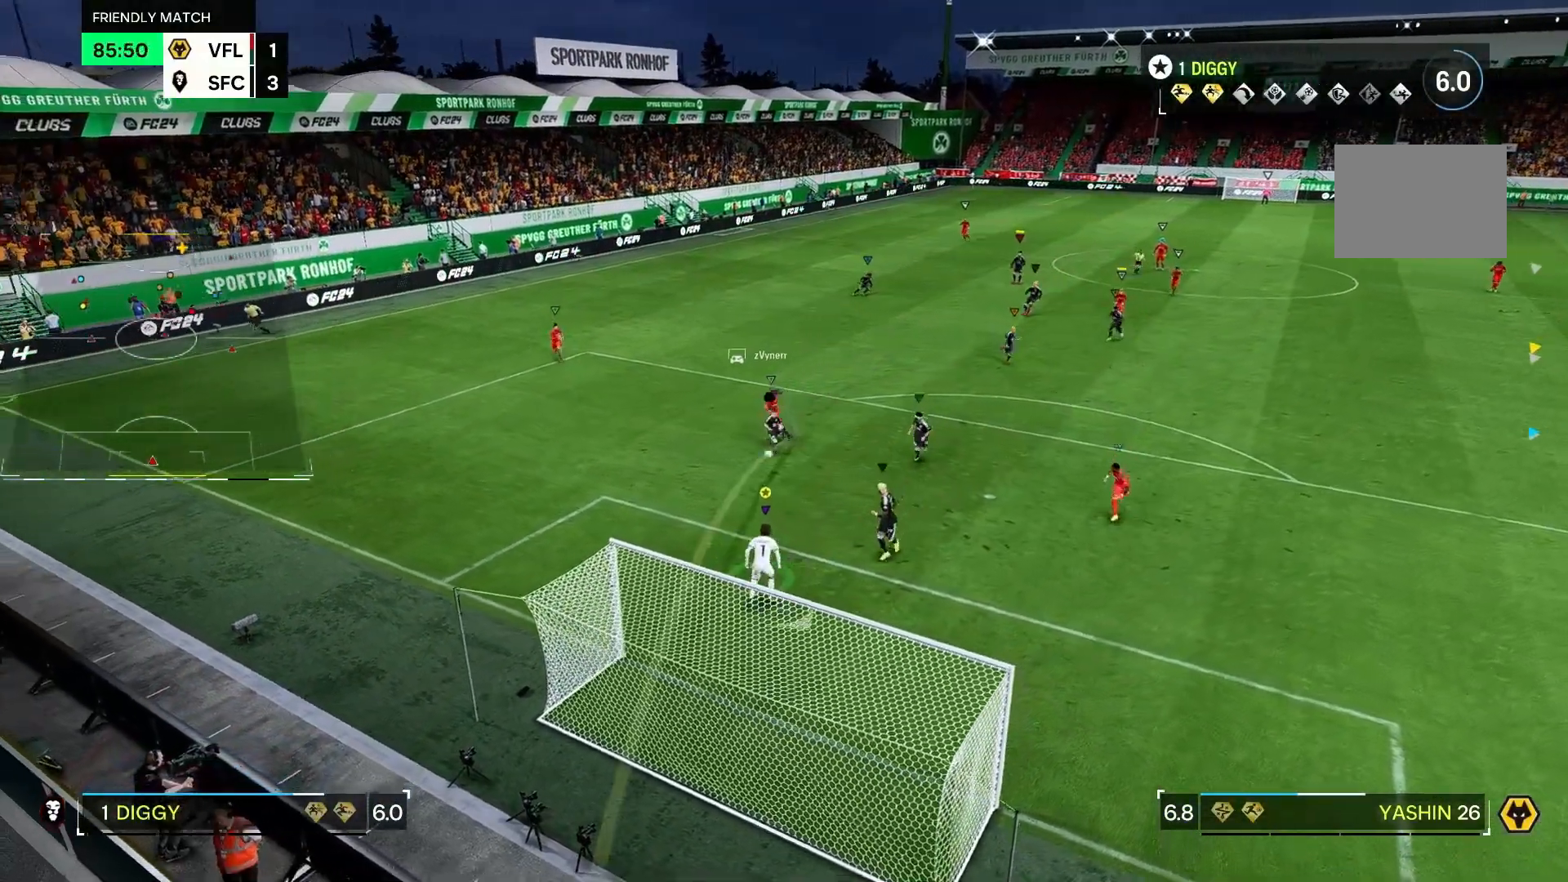
{"buttons": [], "left_stick": "left", "right_stick": "center", "events": [[33, "left_stick", "down-right"], [33, "right_stick", "center"], [200, "right_stick", "left"], [267, "left_stick", "up-left"], [267, "right_stick", "down"], [367, "left_stick", "left"], [433, "right_stick", "center"]]}
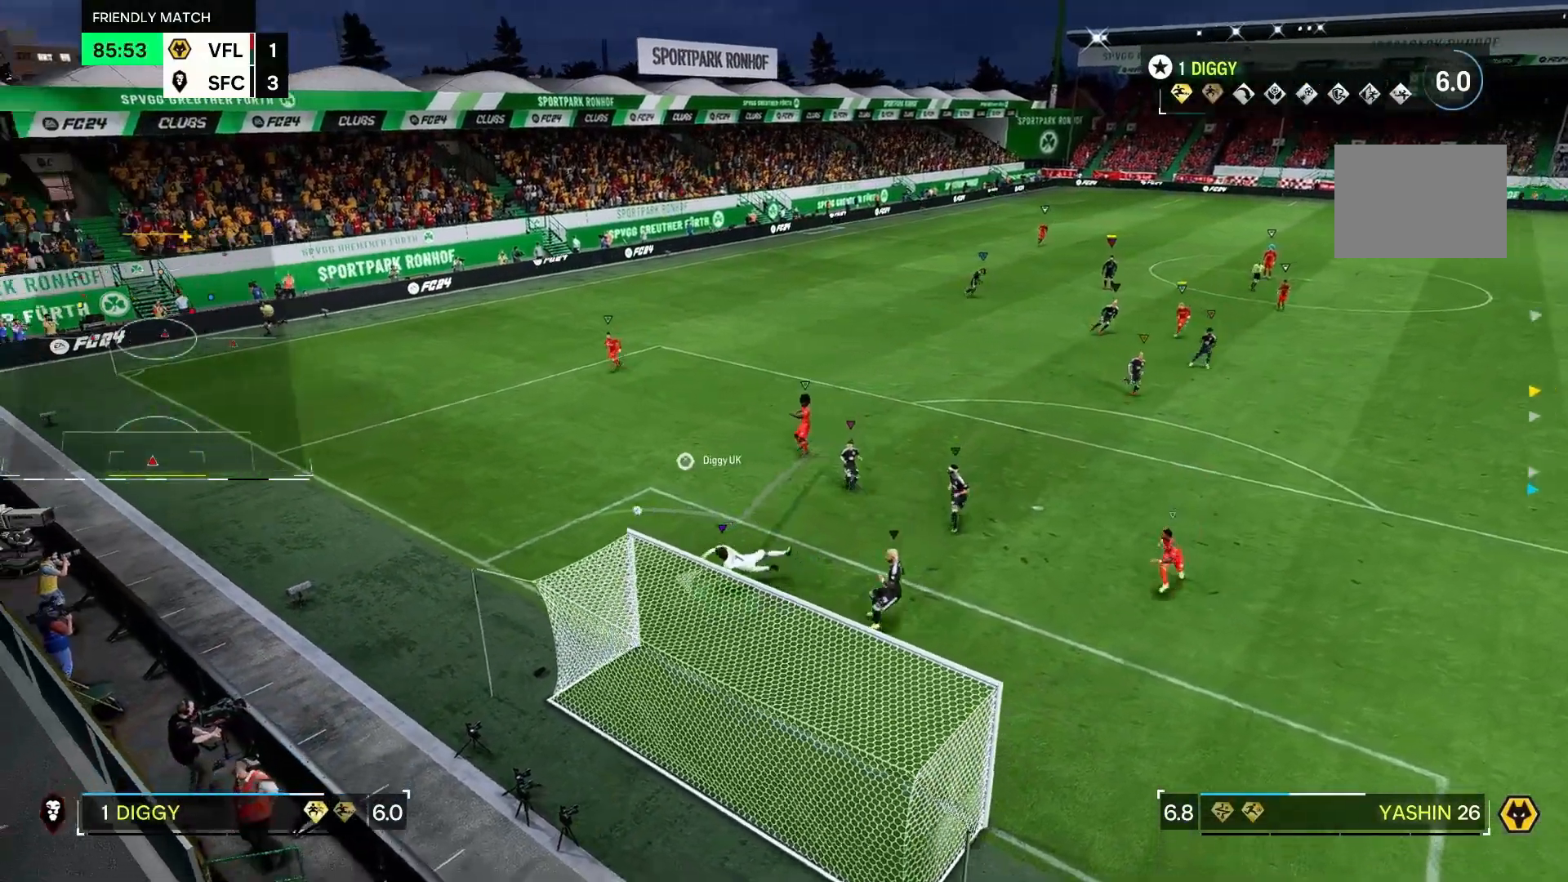
{"buttons": [], "left_stick": "left", "right_stick": "center", "events": []}
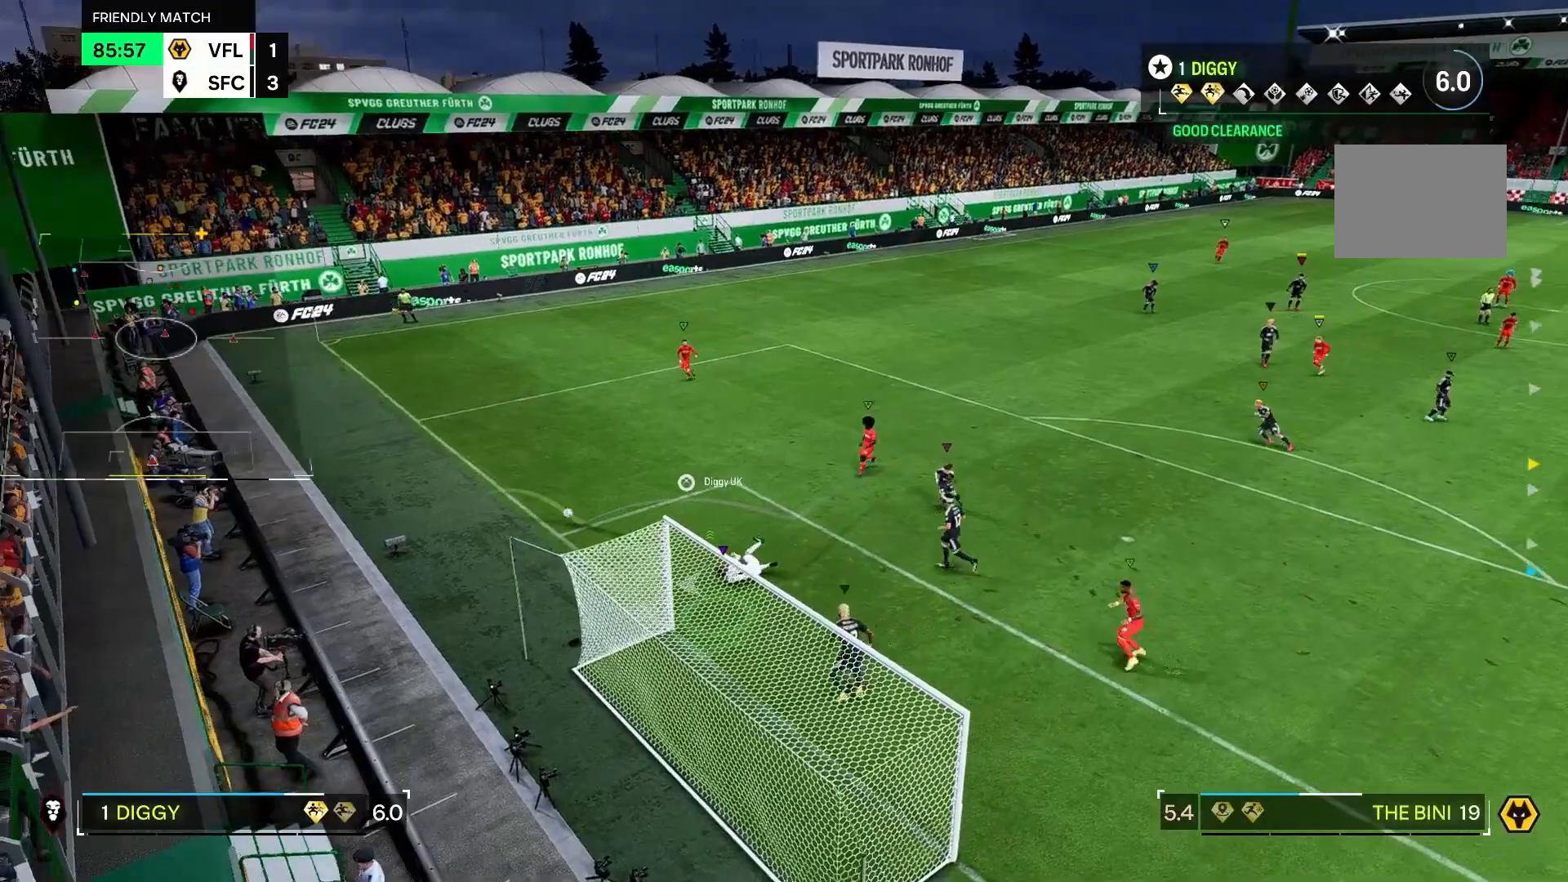
{"buttons": [], "left_stick": "up-left", "right_stick": "center", "events": [[33, "R2", "down"], [233, "R2", "up"], [433, "left_stick", "up-left"]]}
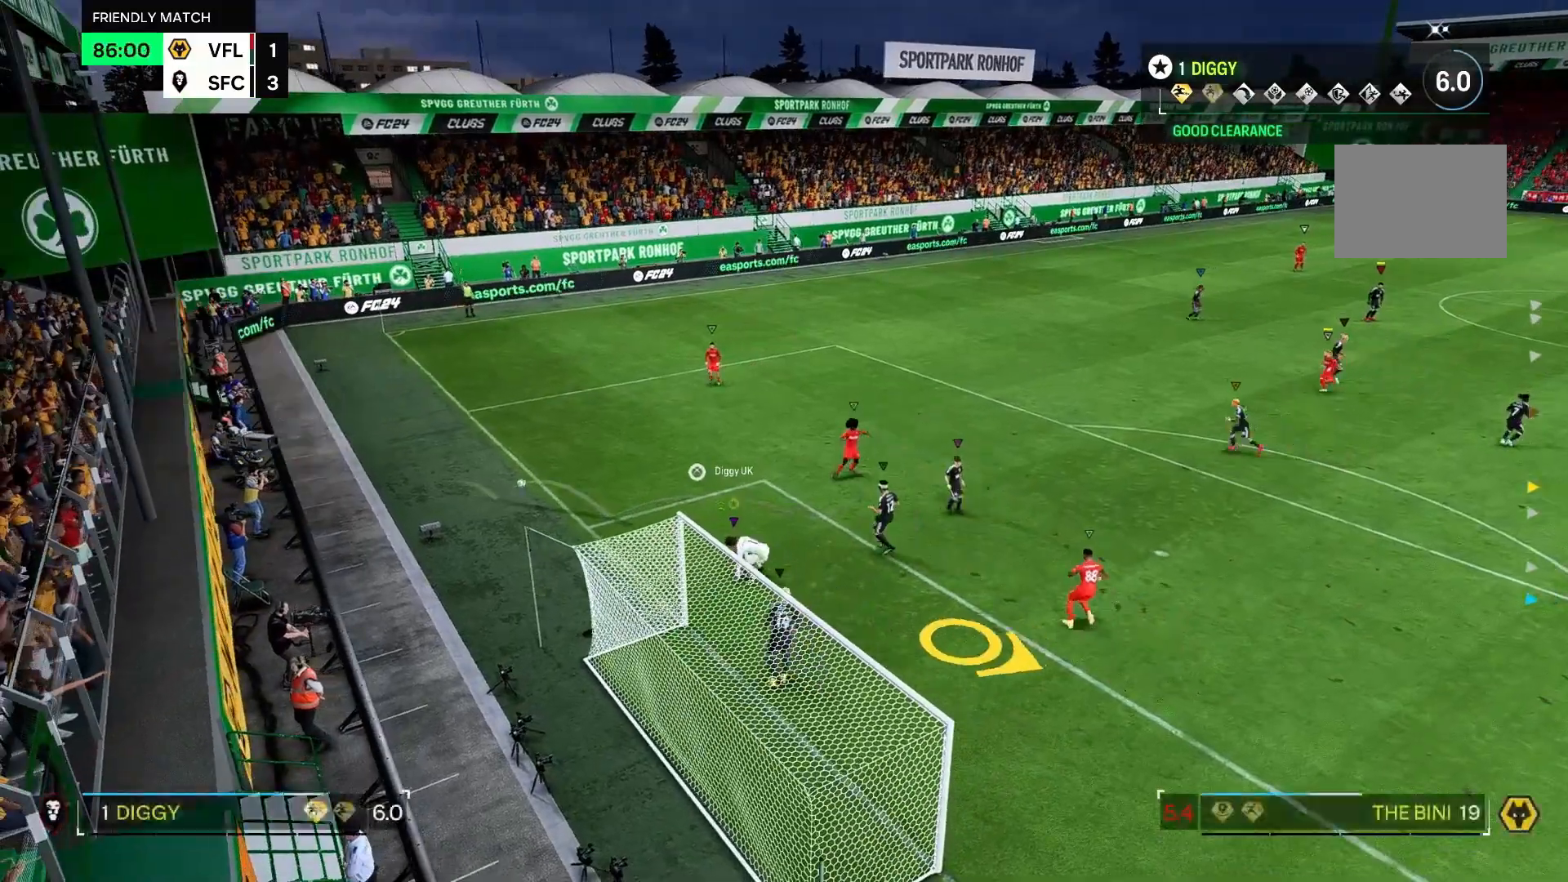
{"buttons": [], "left_stick": "right", "right_stick": "center", "events": [[500, "left_stick", "right"]]}
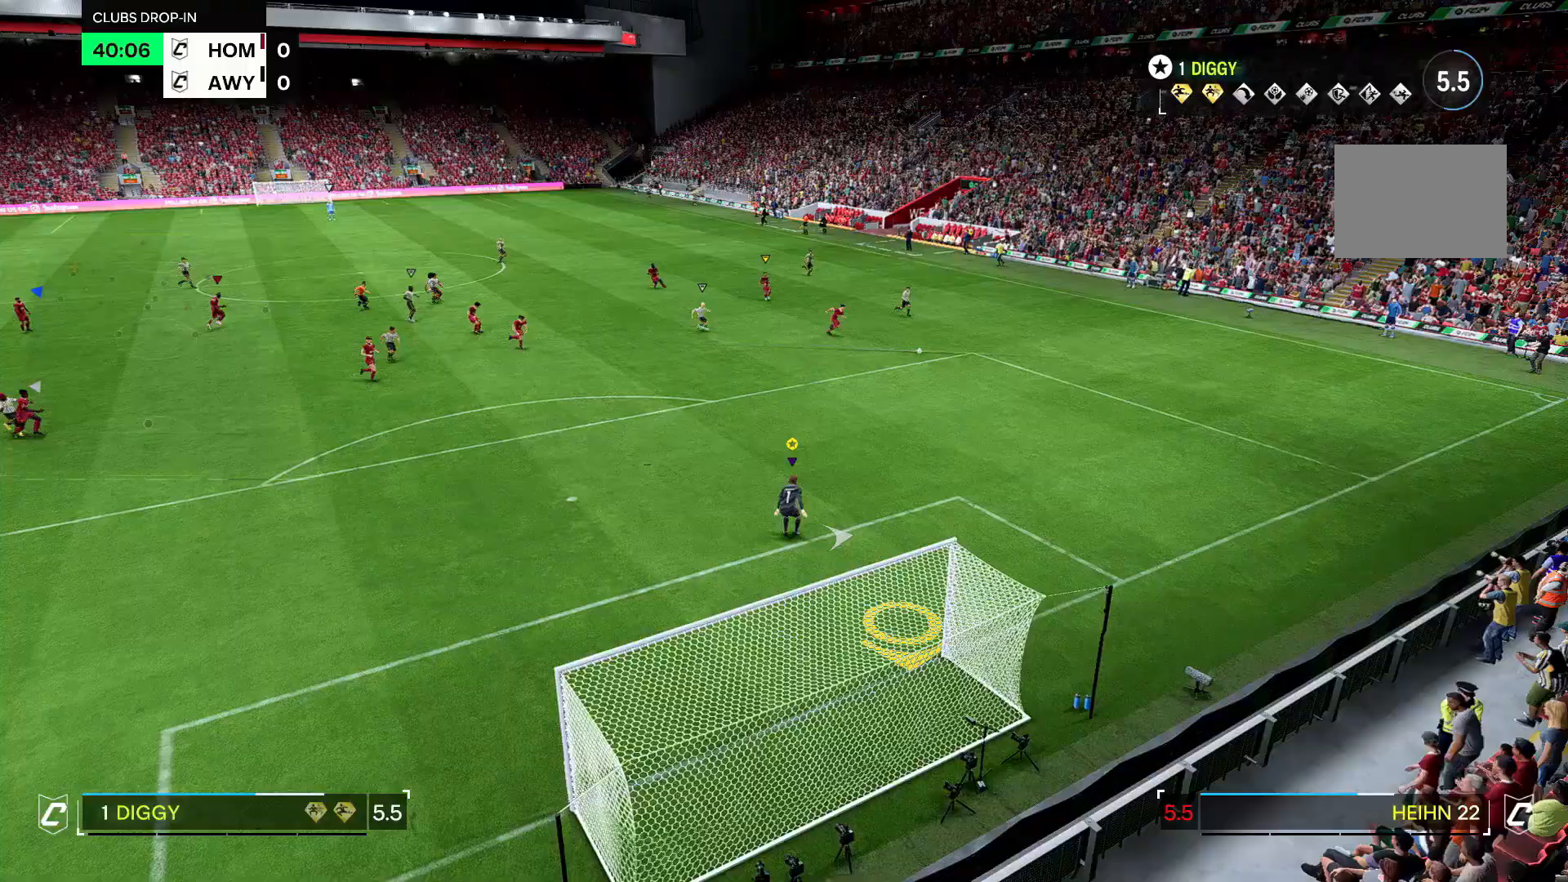
{"buttons": [], "left_stick": "right", "right_stick": "center", "events": [[67, "left_stick", "up-right"], [233, "left_stick", "right"]]}
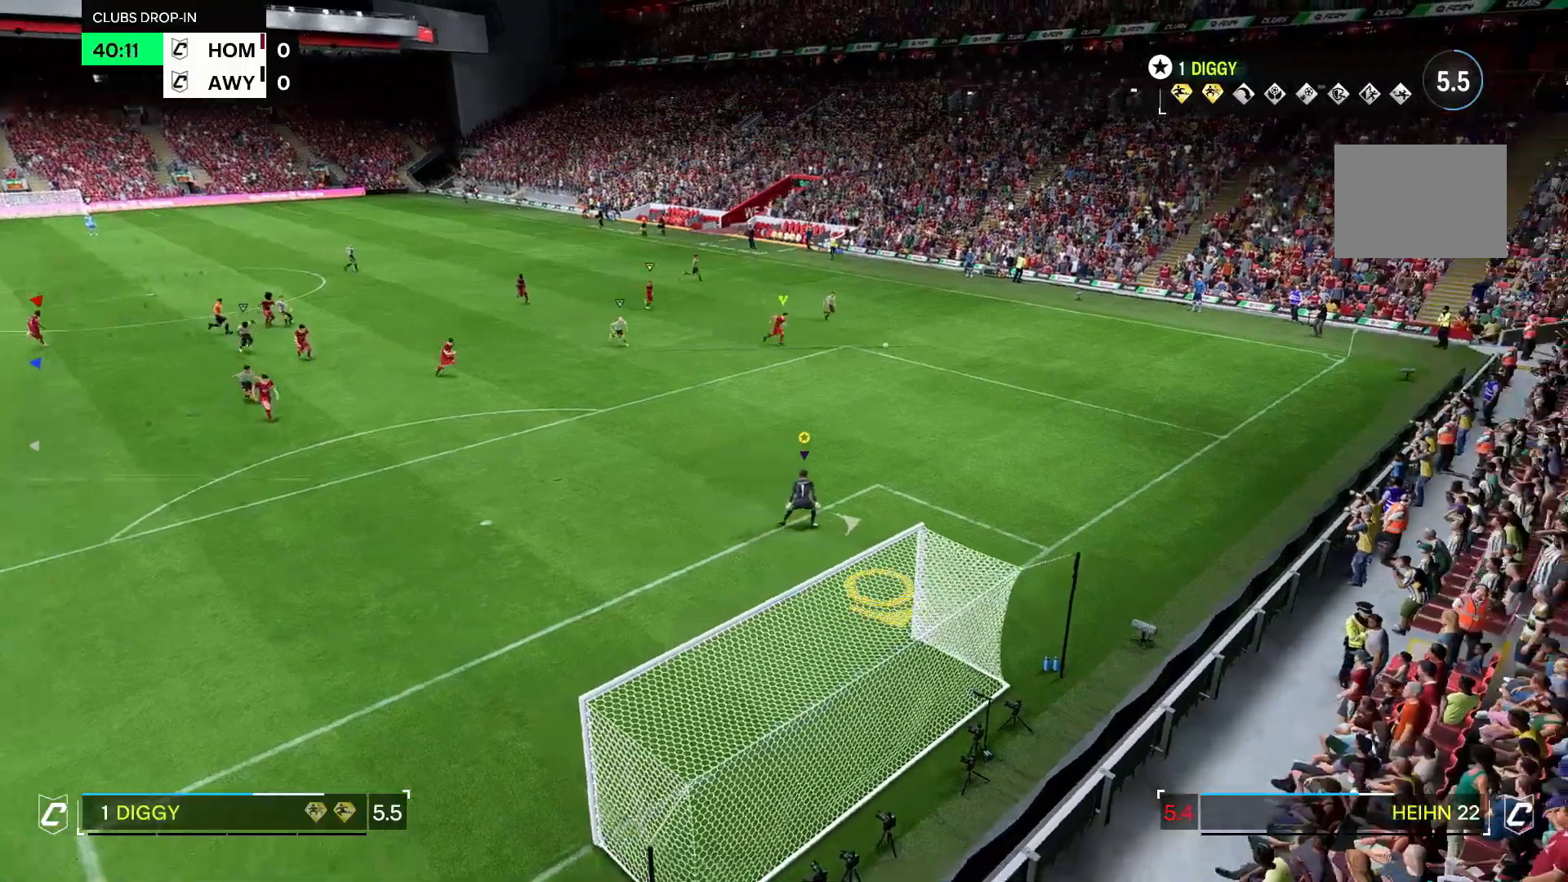
{"buttons": [], "left_stick": "down-right", "right_stick": "center", "events": [[67, "left_stick", "up-right"], [467, "left_stick", "down-right"]]}
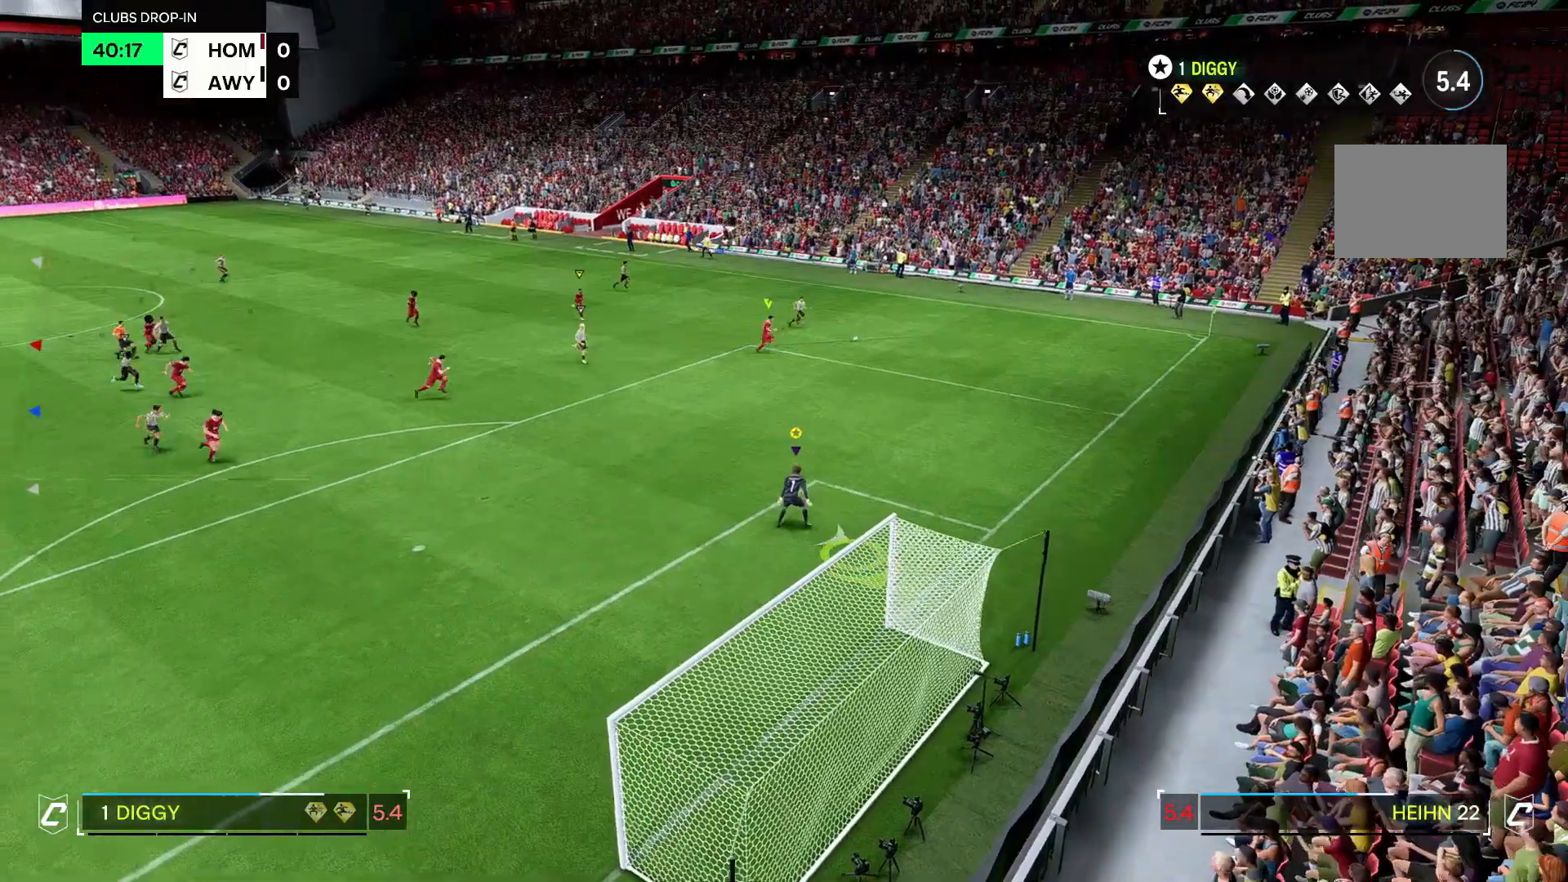
{"buttons": [], "left_stick": "up-right", "right_stick": "center", "events": [[167, "left_stick", "up-right"], [300, "left_stick", "center"], [467, "left_stick", "up-right"]]}
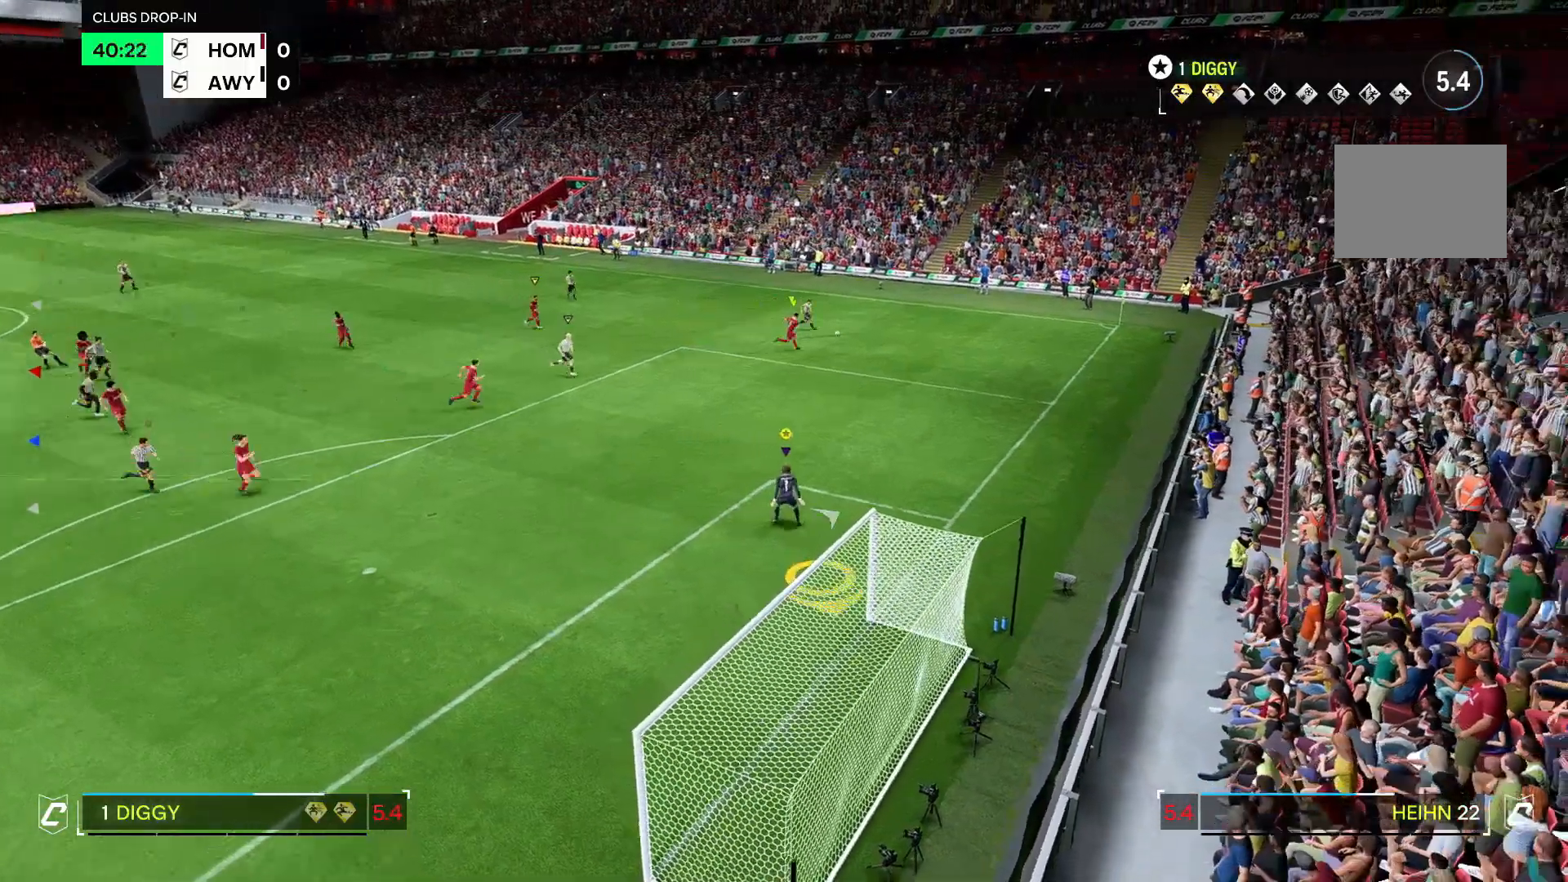
{"buttons": [], "left_stick": "center", "right_stick": "center", "events": [[67, "left_stick", "center"], [200, "left_stick", "down"], [467, "left_stick", "center"]]}
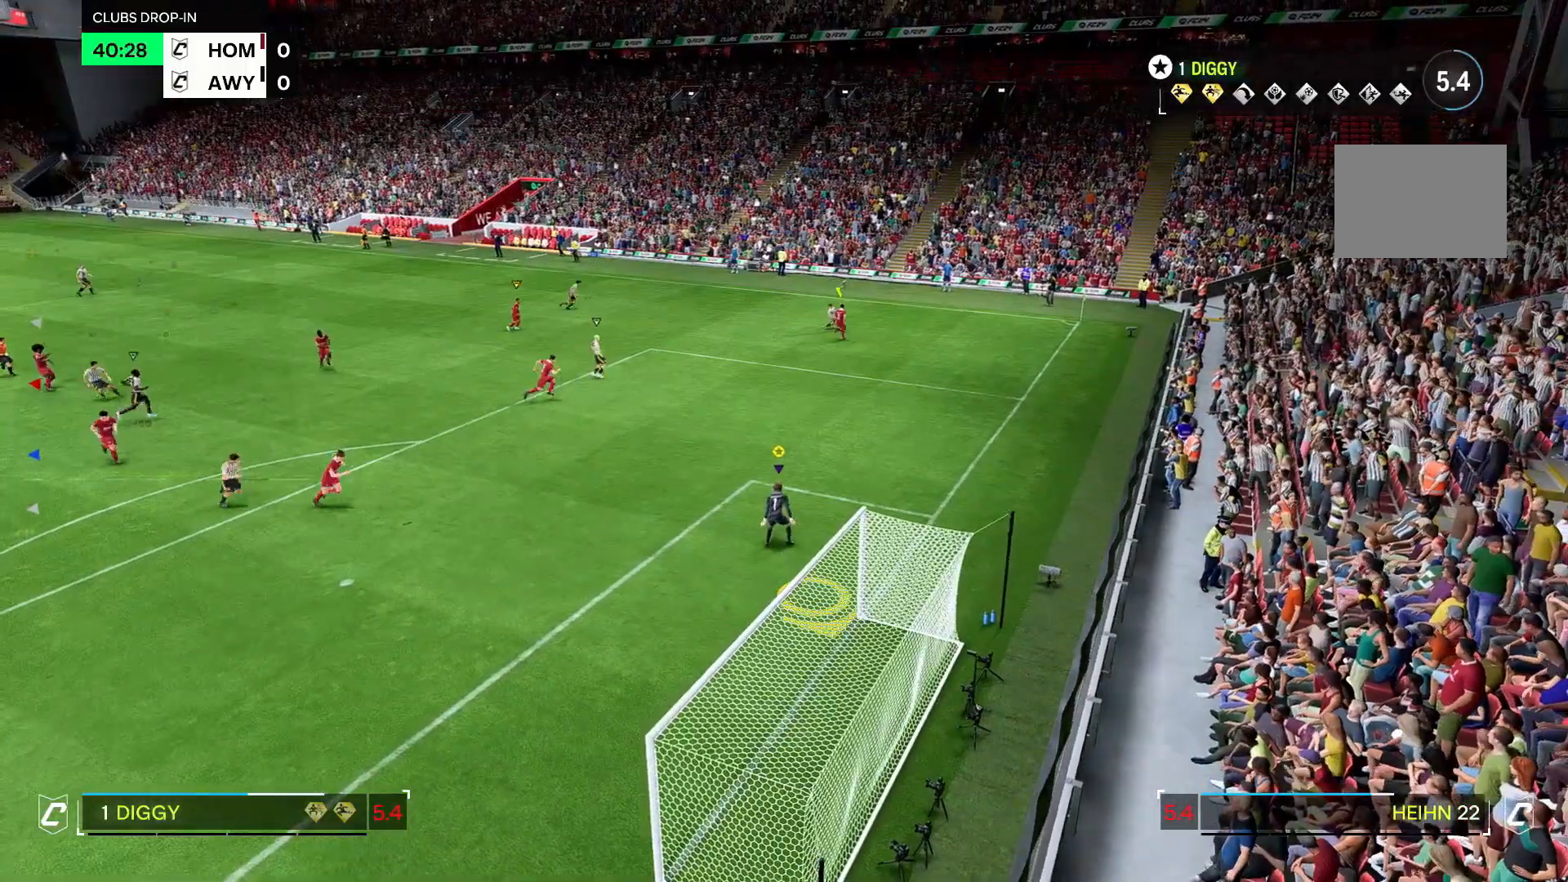
{"buttons": [], "left_stick": "center", "right_stick": "center", "events": [[167, "left_stick", "down-right"], [267, "left_stick", "center"]]}
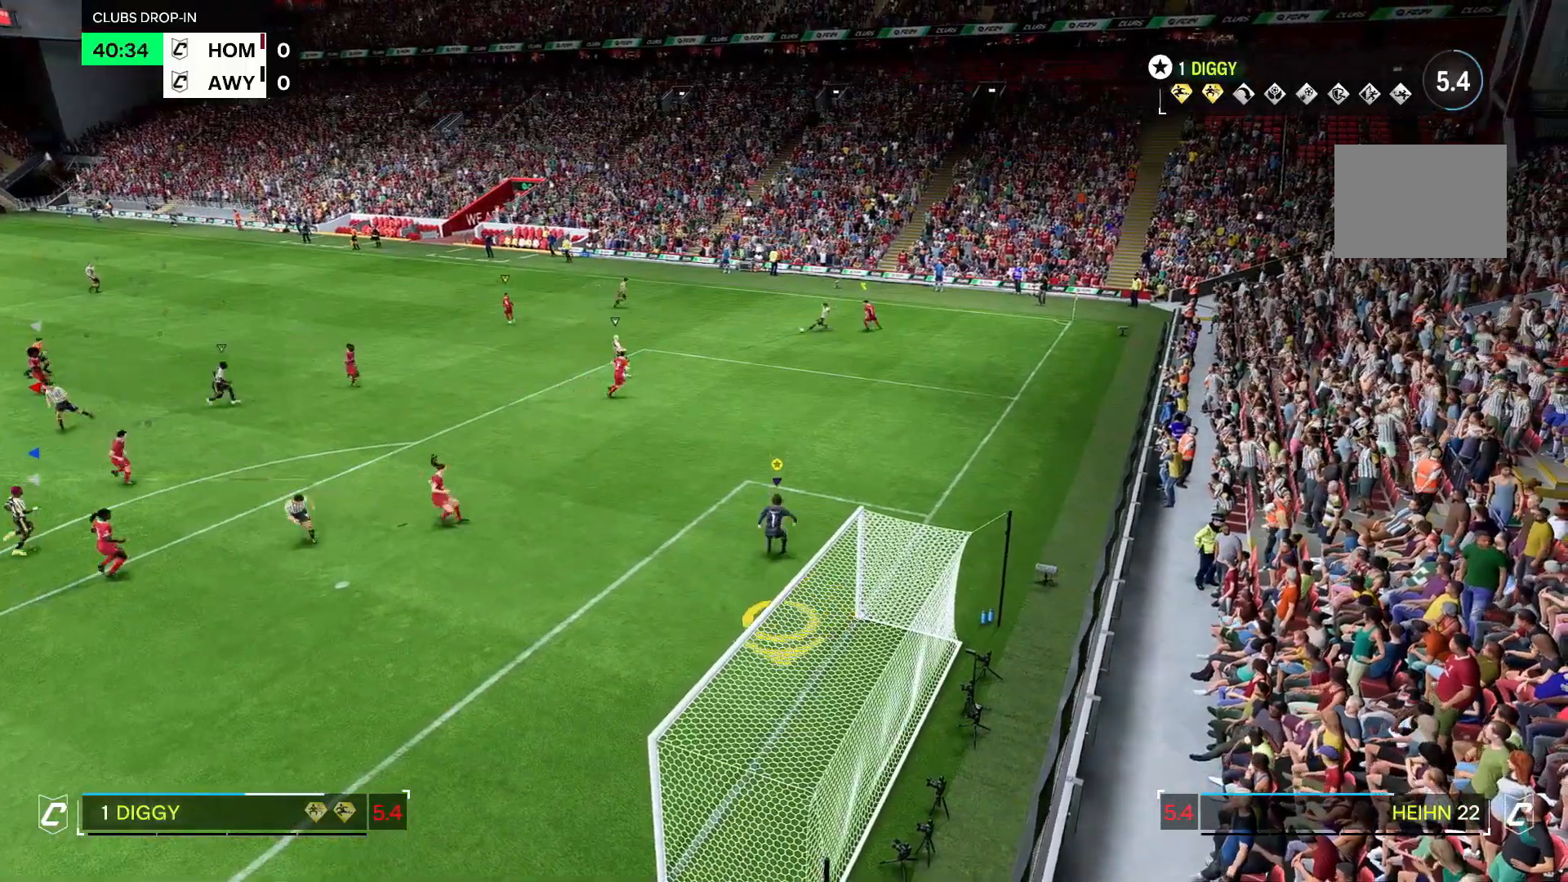
{"buttons": [], "left_stick": "center", "right_stick": "center", "events": [[167, "left_stick", "down"], [367, "left_stick", "center"]]}
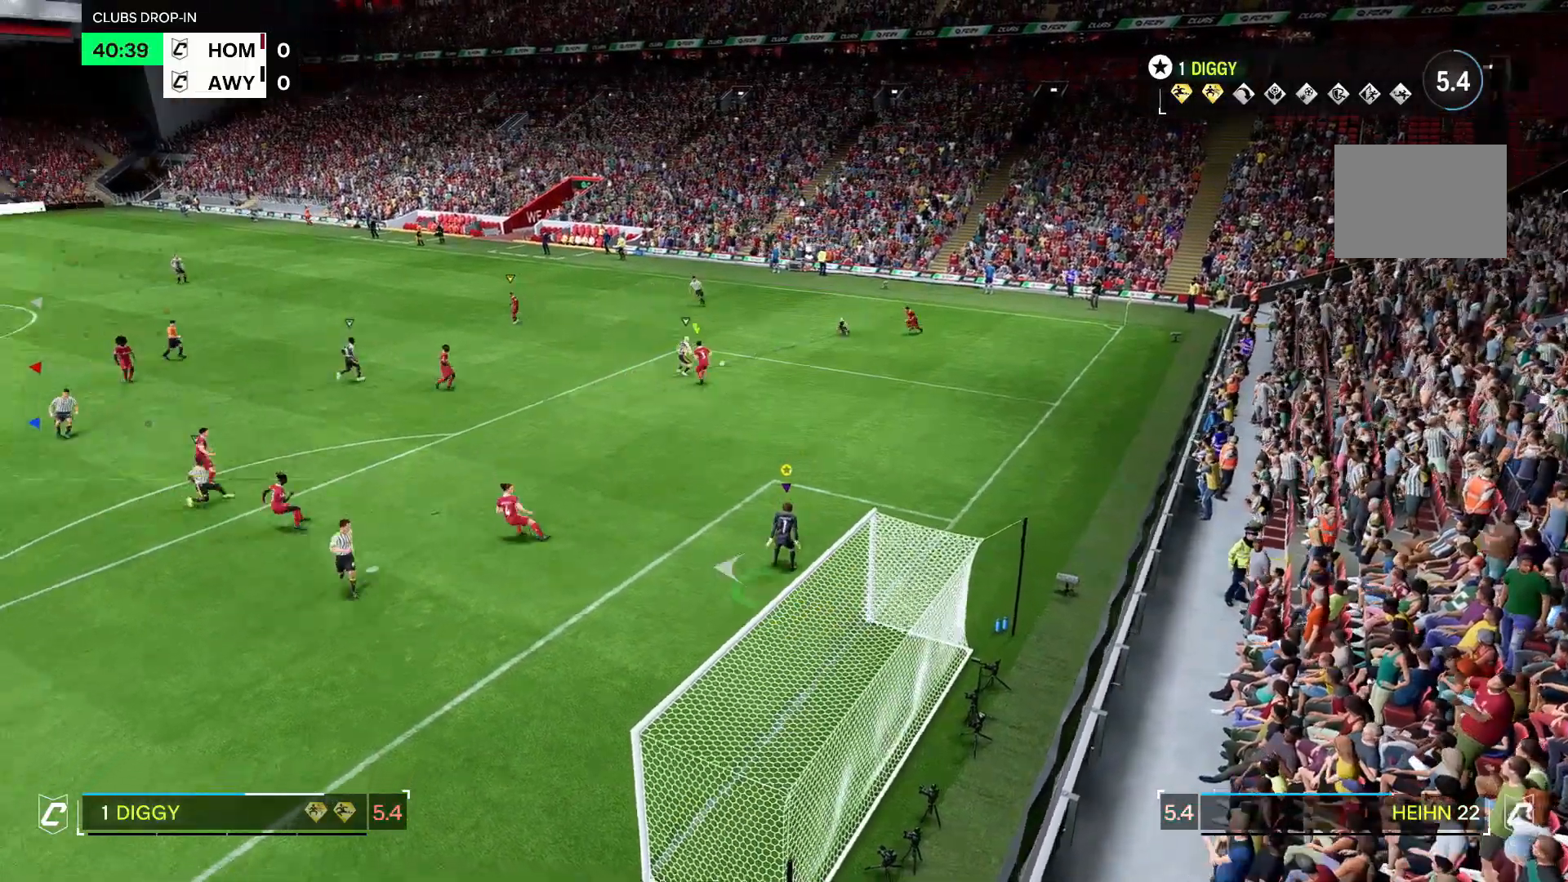
{"buttons": [], "left_stick": "center", "right_stick": "center", "events": [[200, "left_stick", "down"], [367, "left_stick", "center"]]}
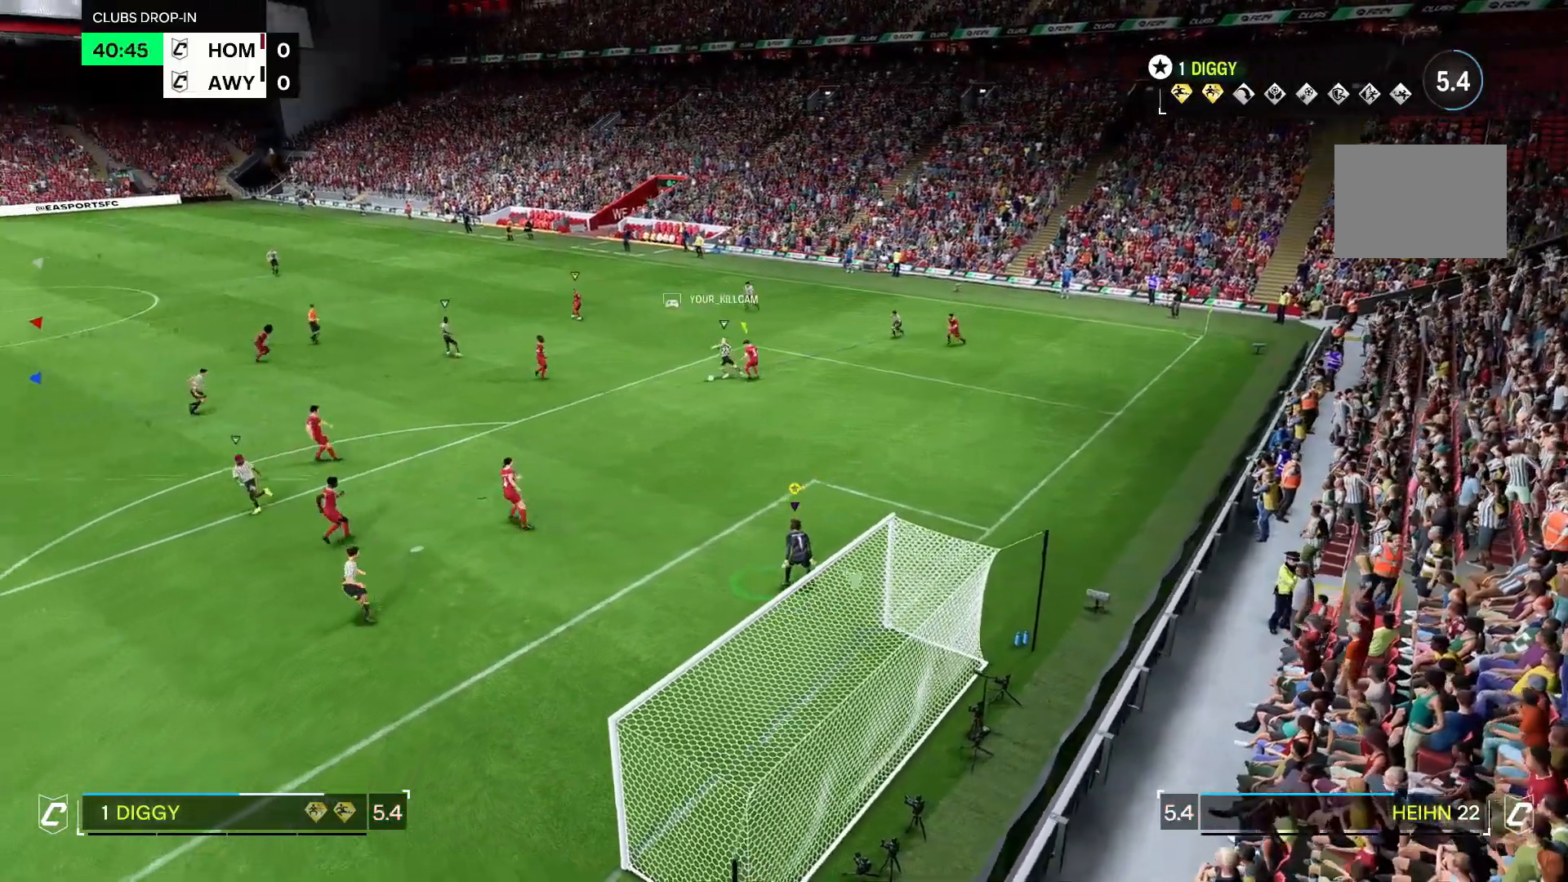
{"buttons": [], "left_stick": "down", "right_stick": "center", "events": [[300, "left_stick", "down"]]}
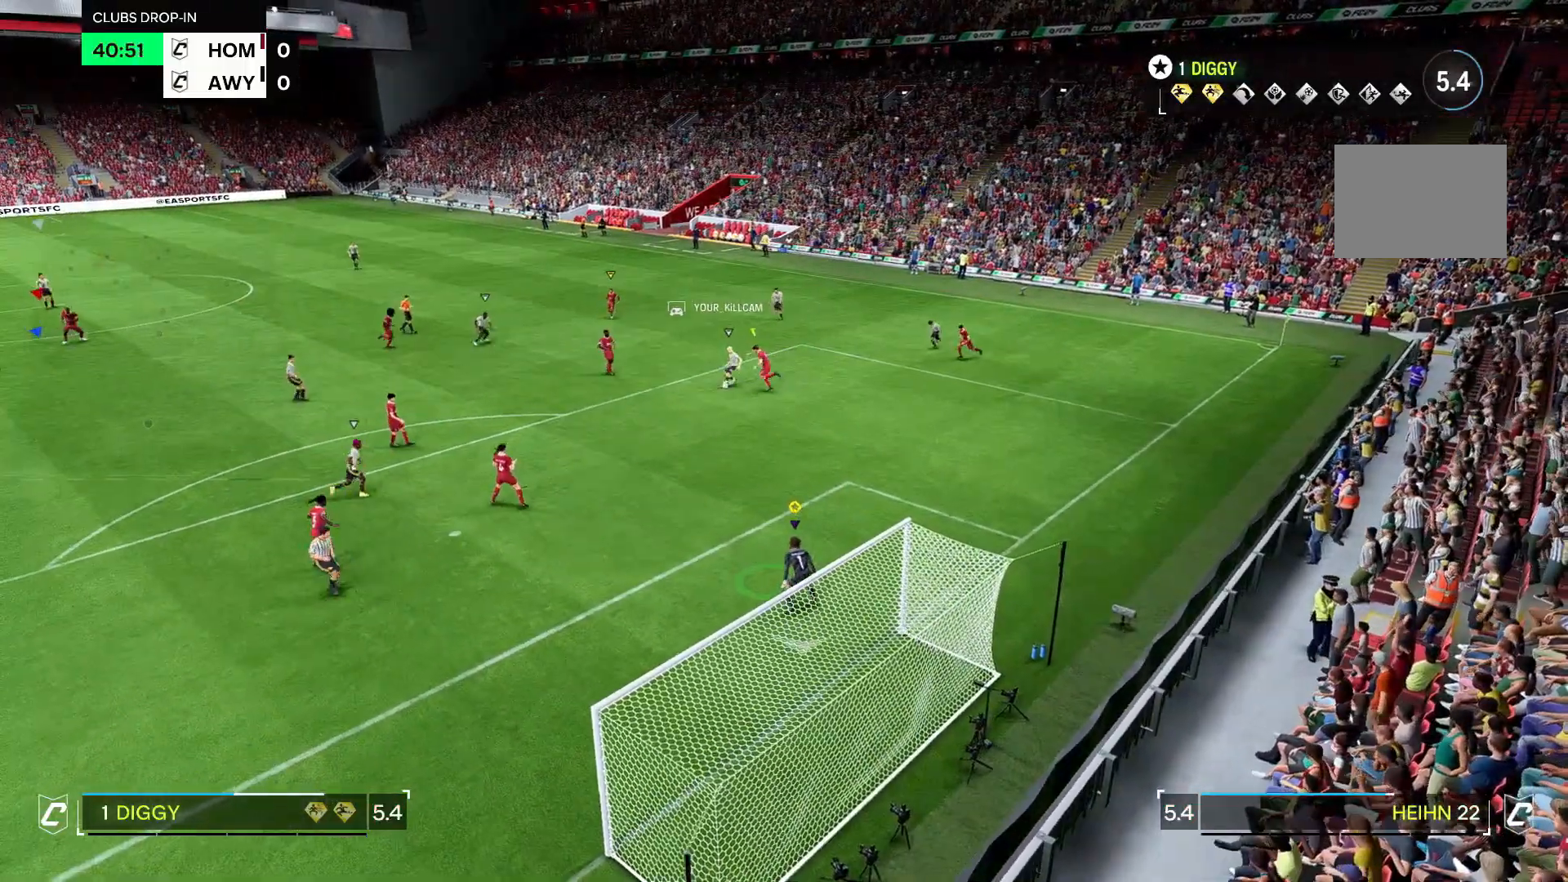
{"buttons": [], "left_stick": "down", "right_stick": "center", "events": []}
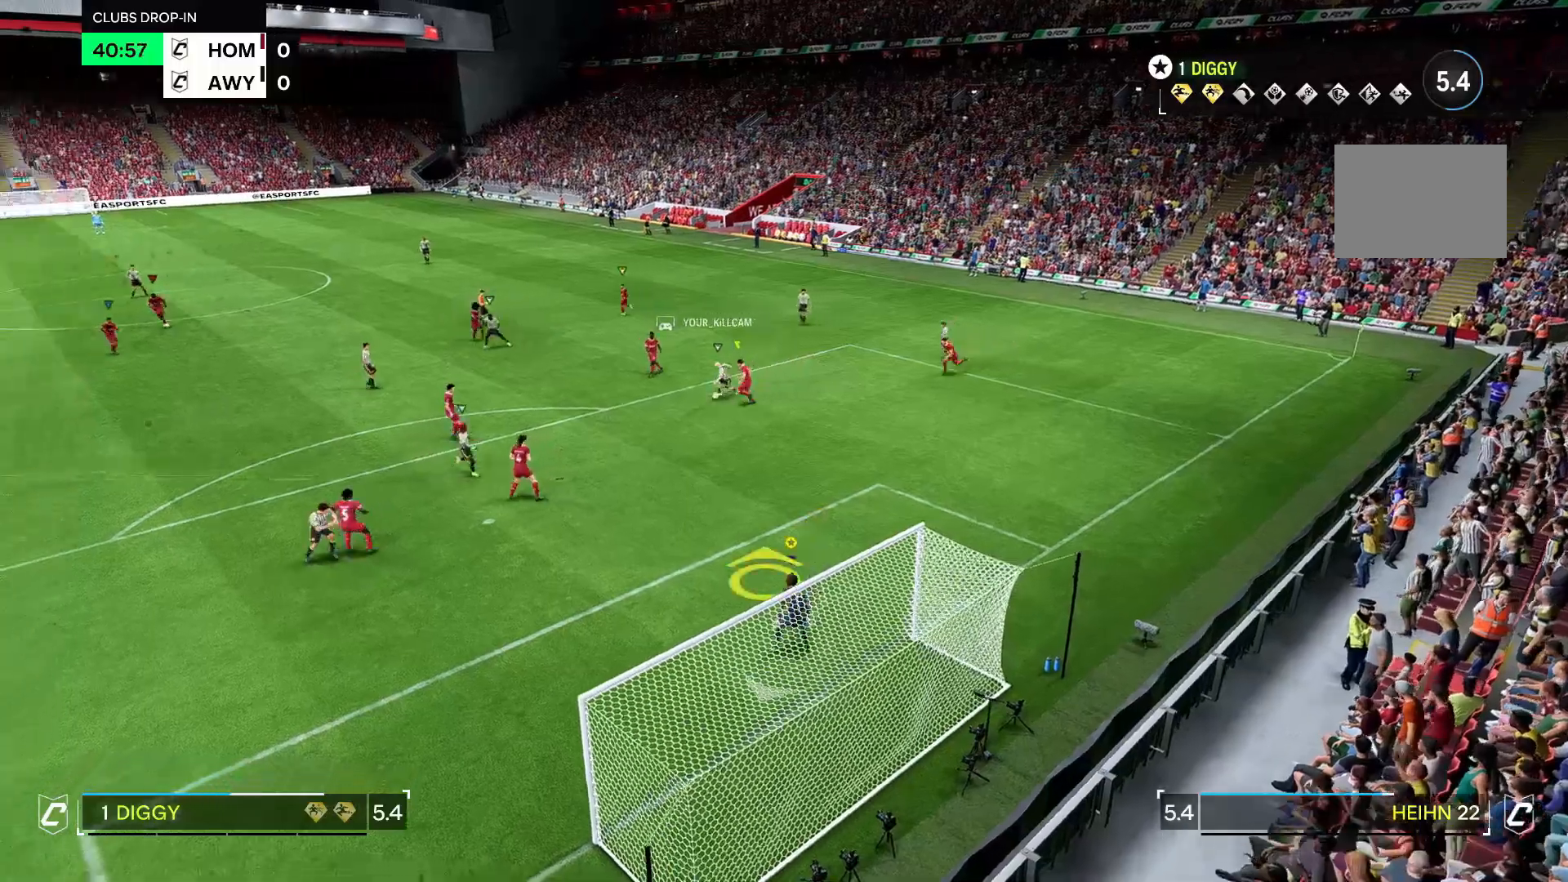
{"buttons": [], "left_stick": "center", "right_stick": "center", "events": [[100, "left_stick", "center"], [367, "right_stick", "left"], [400, "left_stick", "down-left"], [433, "right_stick", "center"], [467, "left_stick", "center"]]}
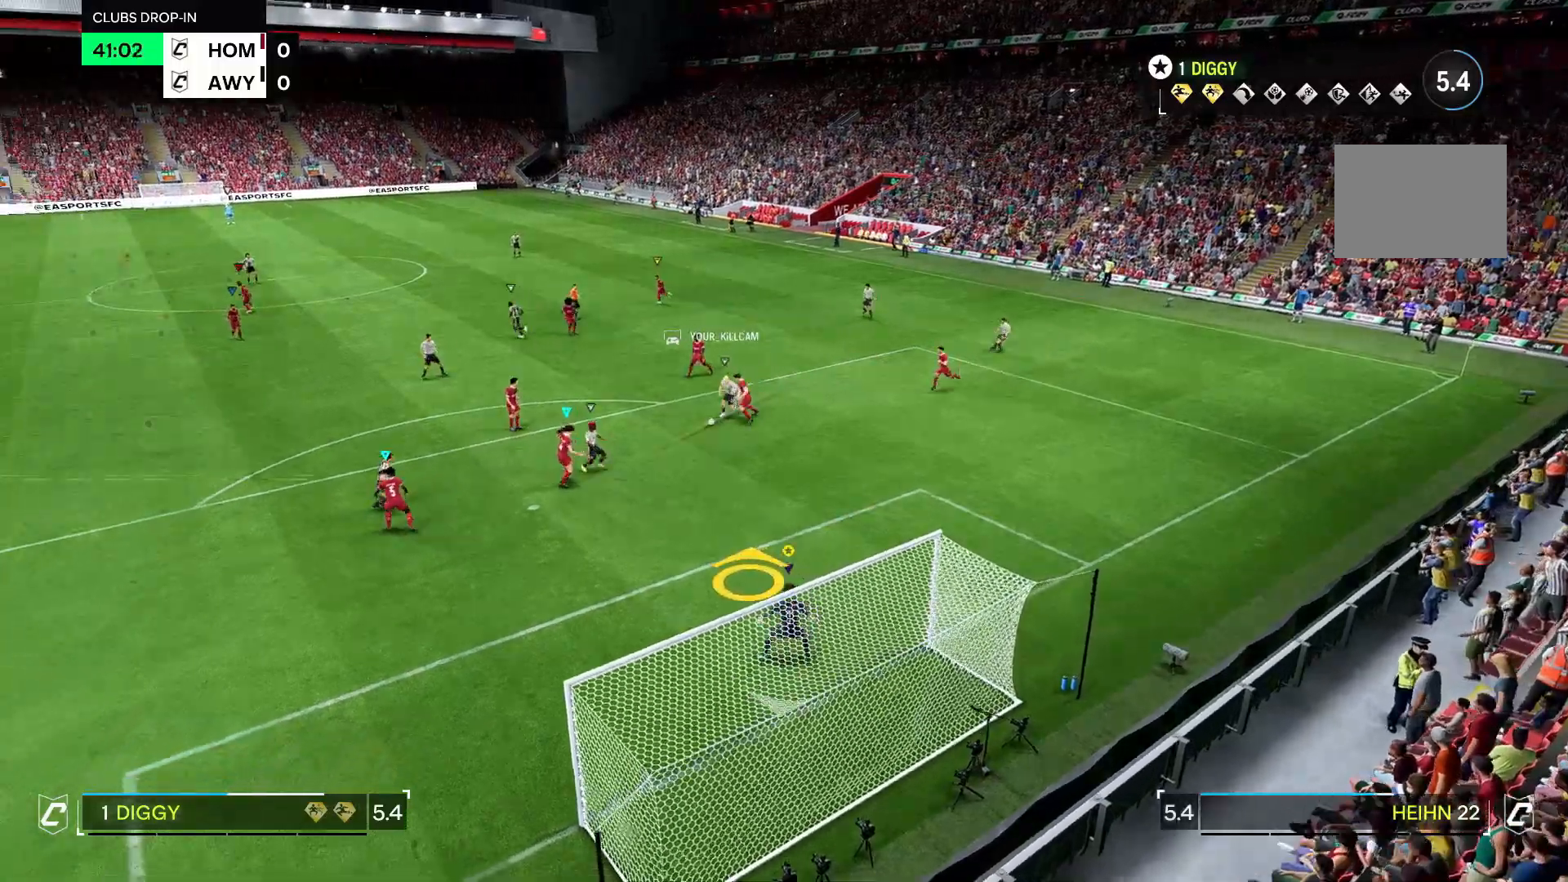
{"buttons": [], "left_stick": "right", "right_stick": "down", "events": [[67, "left_stick", "down-left"], [367, "left_stick", "right"], [400, "right_stick", "down"]]}